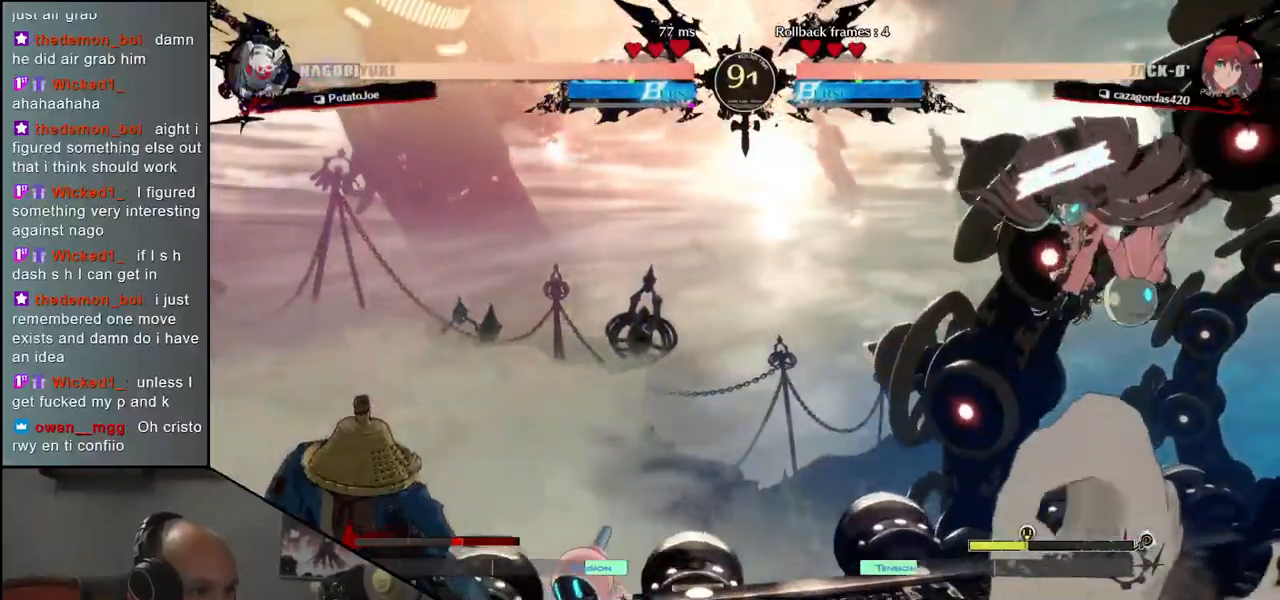
Gameplay with a controller (arcade stick); each line is a JSON object with the inputs held at the frame after it. "events" lists button and stick changes between this image and that frame as [ms after this image, input, new state], when the widget could be followed in between. Not read: L3 R3 other_buttons.
{"buttons": [], "left_stick": "center", "events": [[267, "TRIANGLE", "down"], [267, "left_stick", "center"], [317, "TRIANGLE", "up"], [417, "TRIANGLE", "down"], [483, "TRIANGLE", "up"]]}
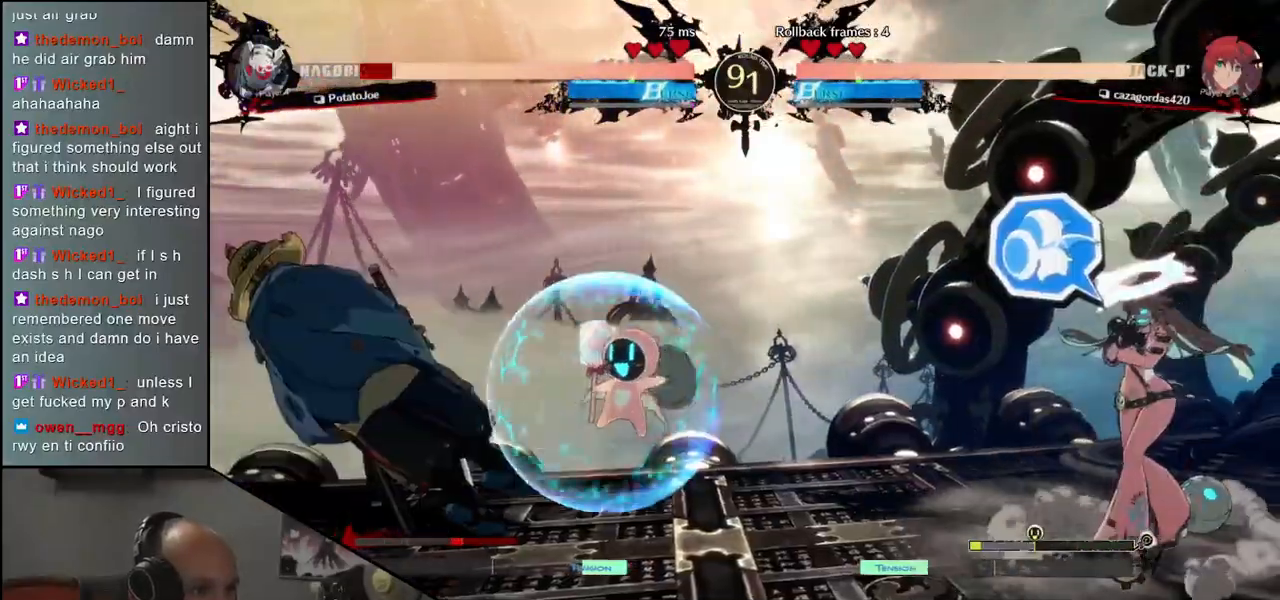
{"buttons": [], "left_stick": "center", "events": [[267, "R1", "down"], [333, "R1", "up"]]}
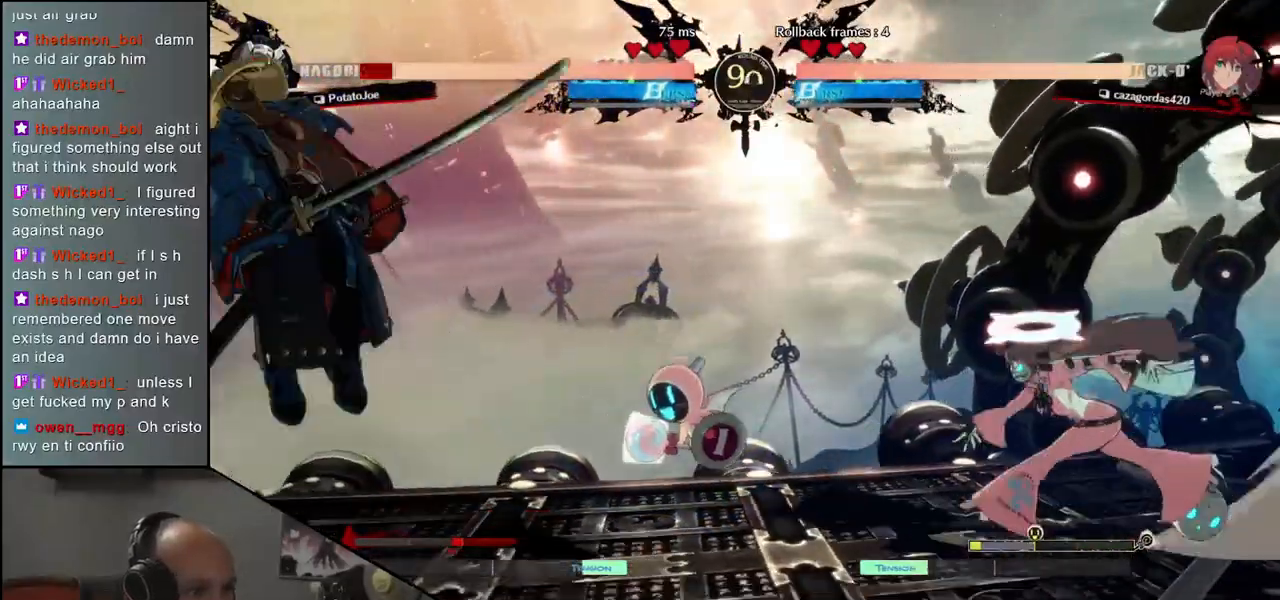
{"buttons": [], "left_stick": "left", "events": [[17, "left_stick", "left"]]}
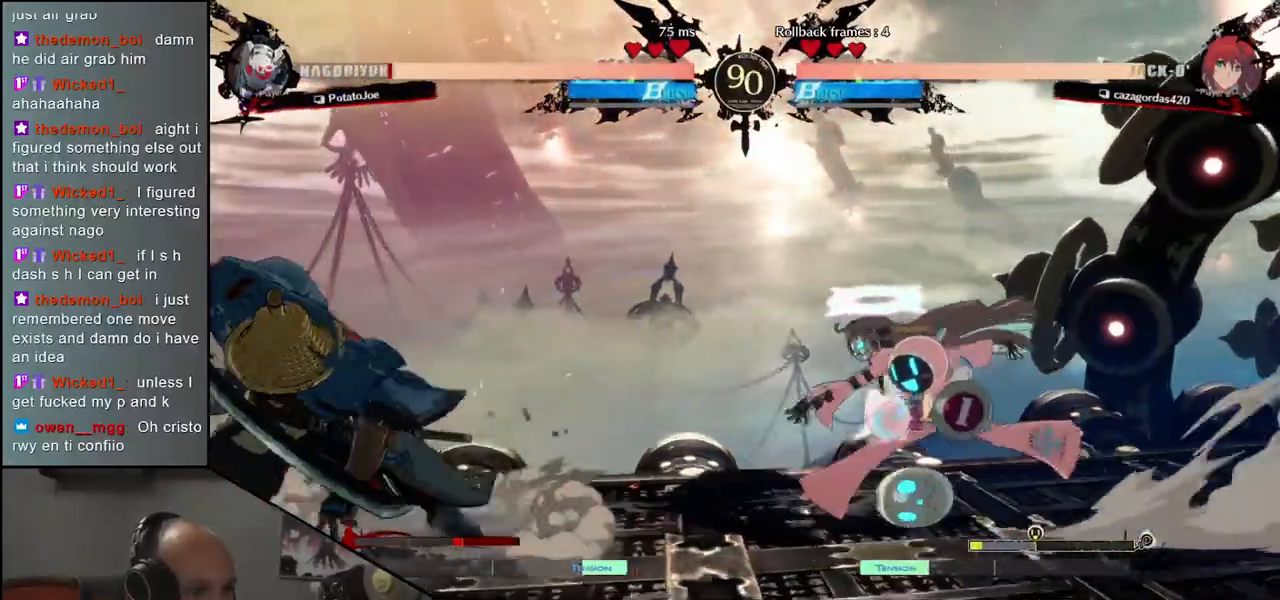
{"buttons": [], "left_stick": "center", "events": [[267, "left_stick", "down"], [317, "L1", "down"], [350, "left_stick", "left"], [433, "L1", "up"], [467, "left_stick", "center"]]}
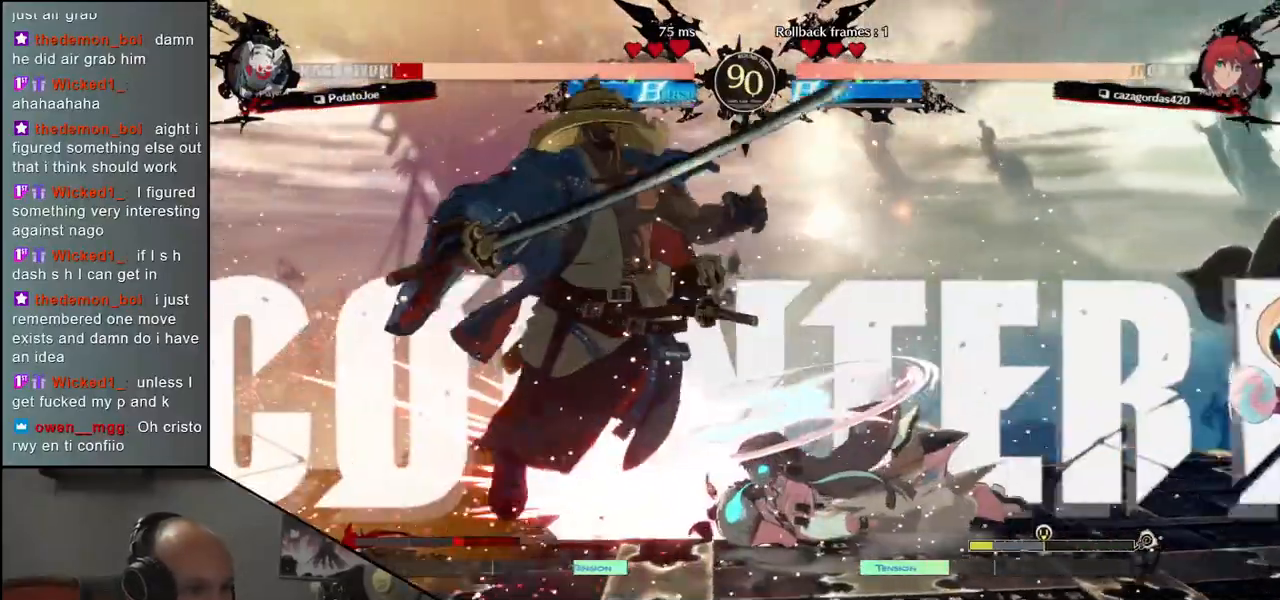
{"buttons": [], "left_stick": "left", "events": [[350, "left_stick", "left"]]}
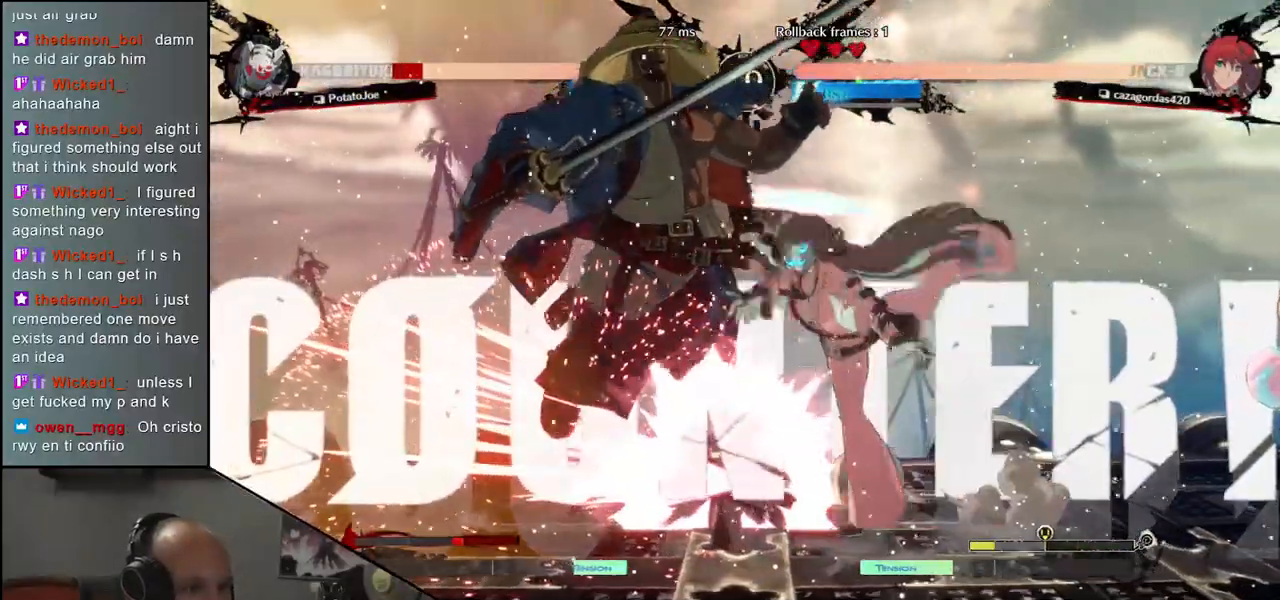
{"buttons": [], "left_stick": "left", "events": []}
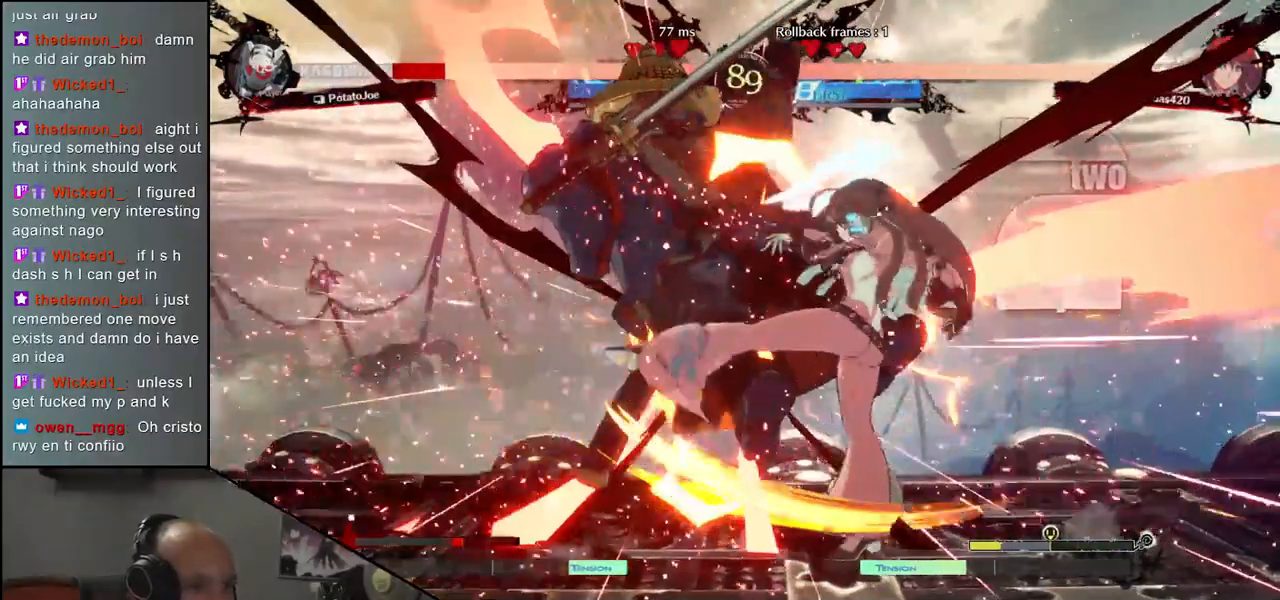
{"buttons": [], "left_stick": "left", "events": []}
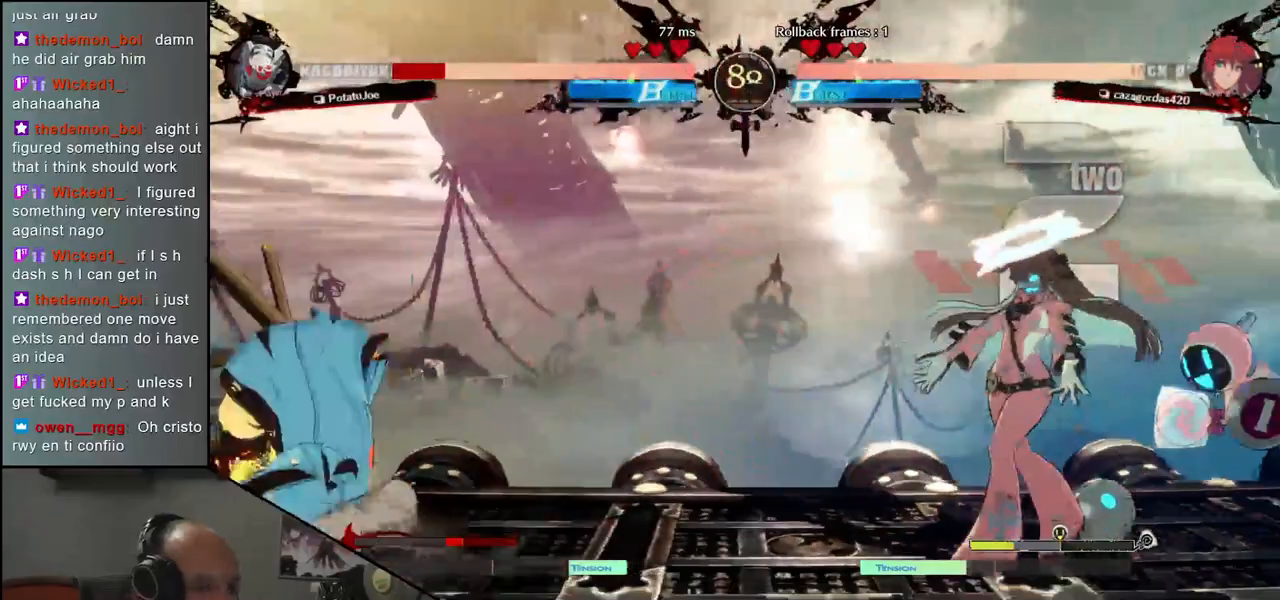
{"buttons": [], "left_stick": "left", "events": []}
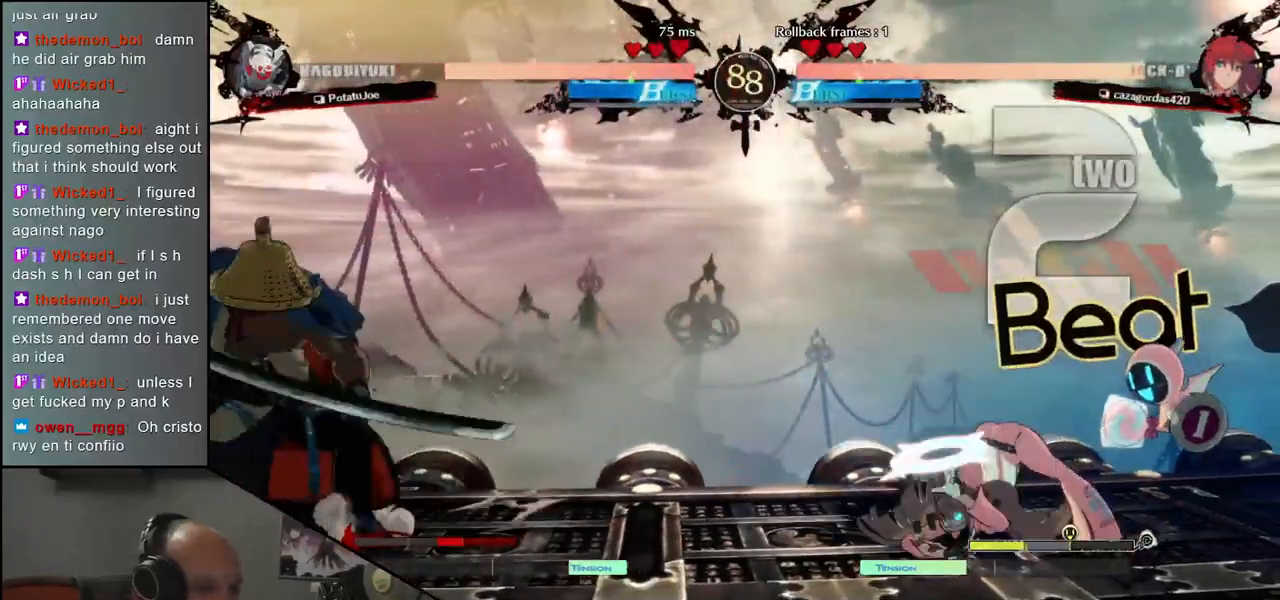
{"buttons": [], "left_stick": "left", "events": [[350, "left_stick", "right"], [417, "left_stick", "up"], [467, "left_stick", "left"]]}
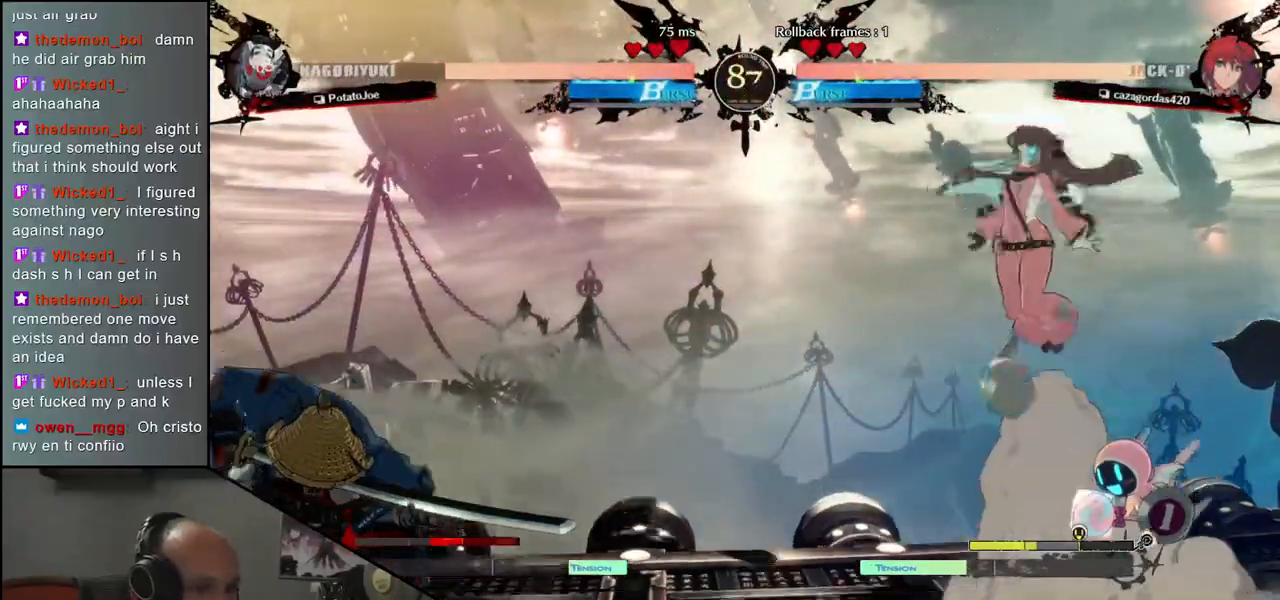
{"buttons": [], "left_stick": "center", "events": [[50, "left_stick", "center"], [300, "R1", "down"], [383, "R1", "up"]]}
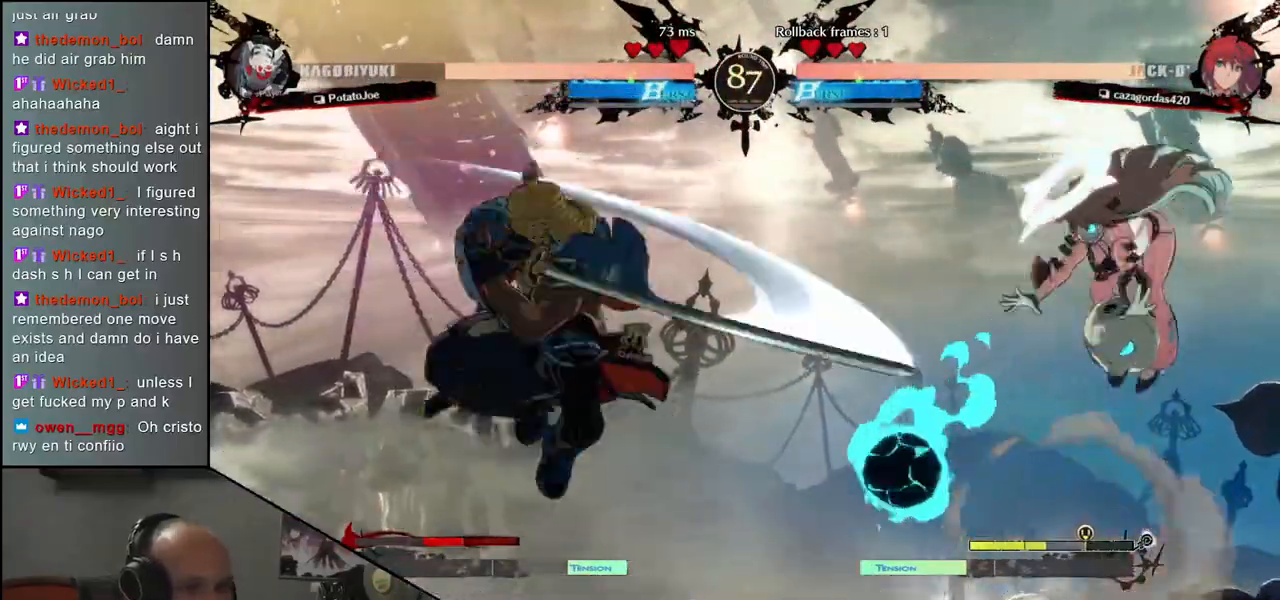
{"buttons": [], "left_stick": "left", "events": [[217, "left_stick", "left"]]}
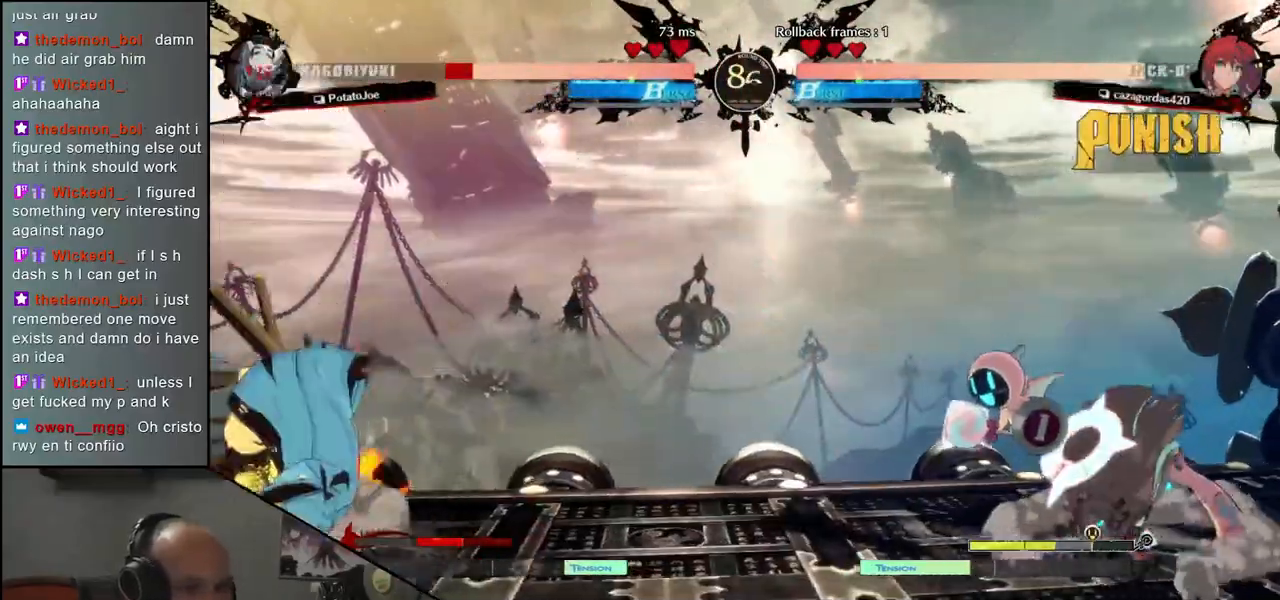
{"buttons": [], "left_stick": "down-right", "events": [[500, "left_stick", "down-right"]]}
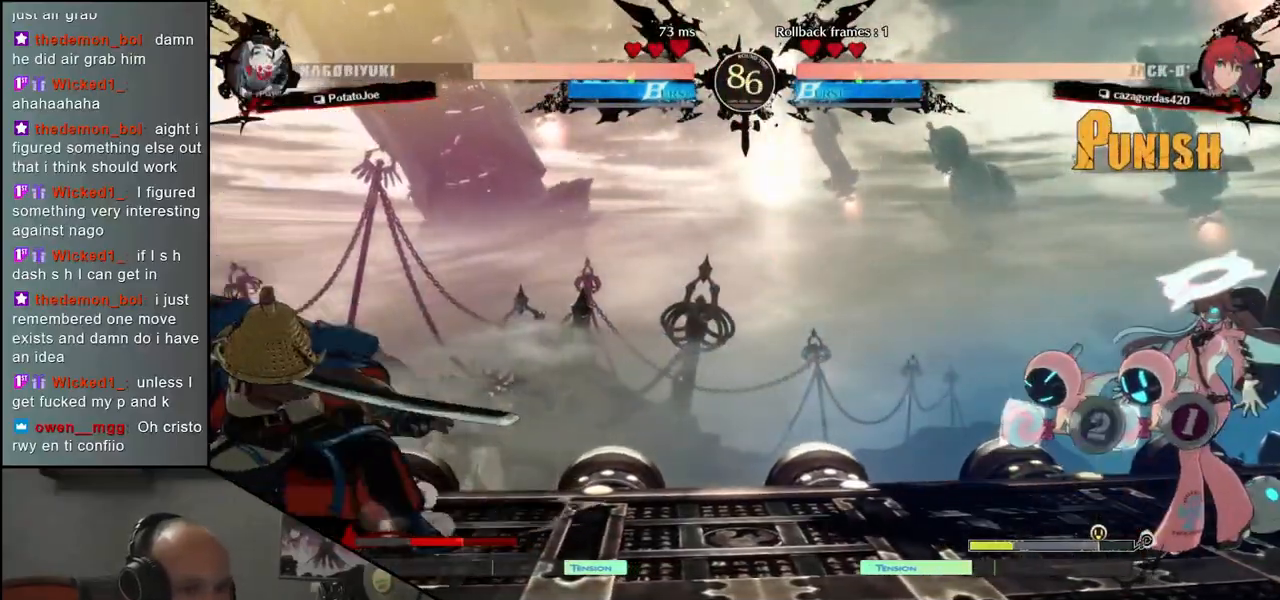
{"buttons": [], "left_stick": "center"}
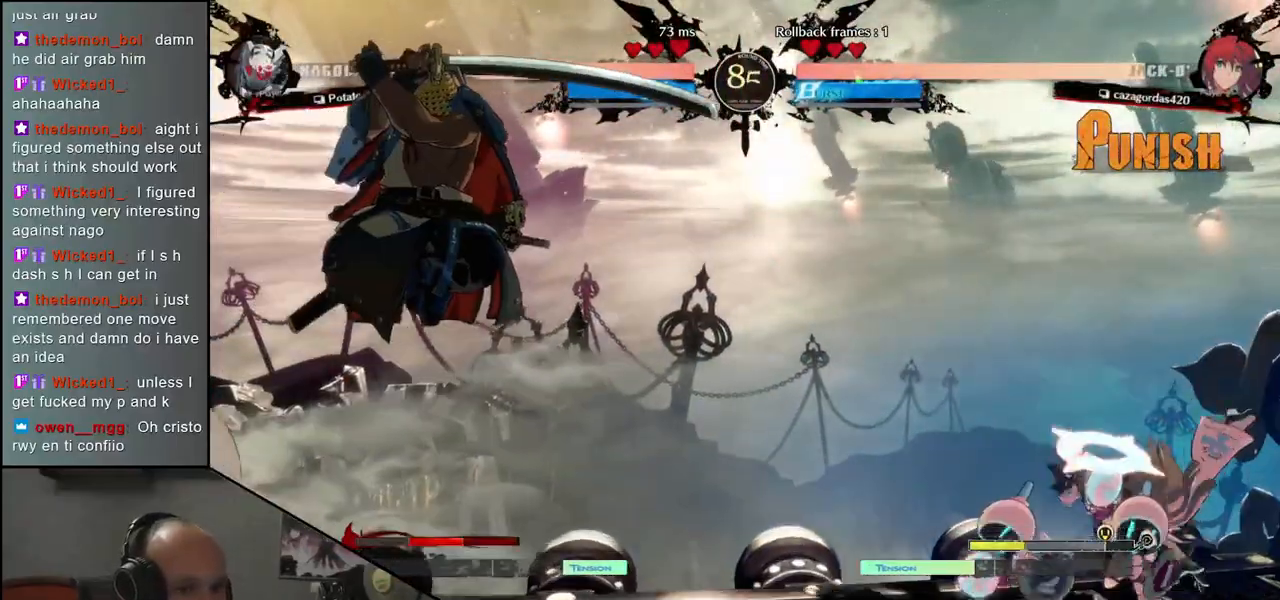
{"buttons": [], "left_stick": "left", "events": [[150, "R1", "down"], [233, "R1", "up"], [350, "left_stick", "left"]]}
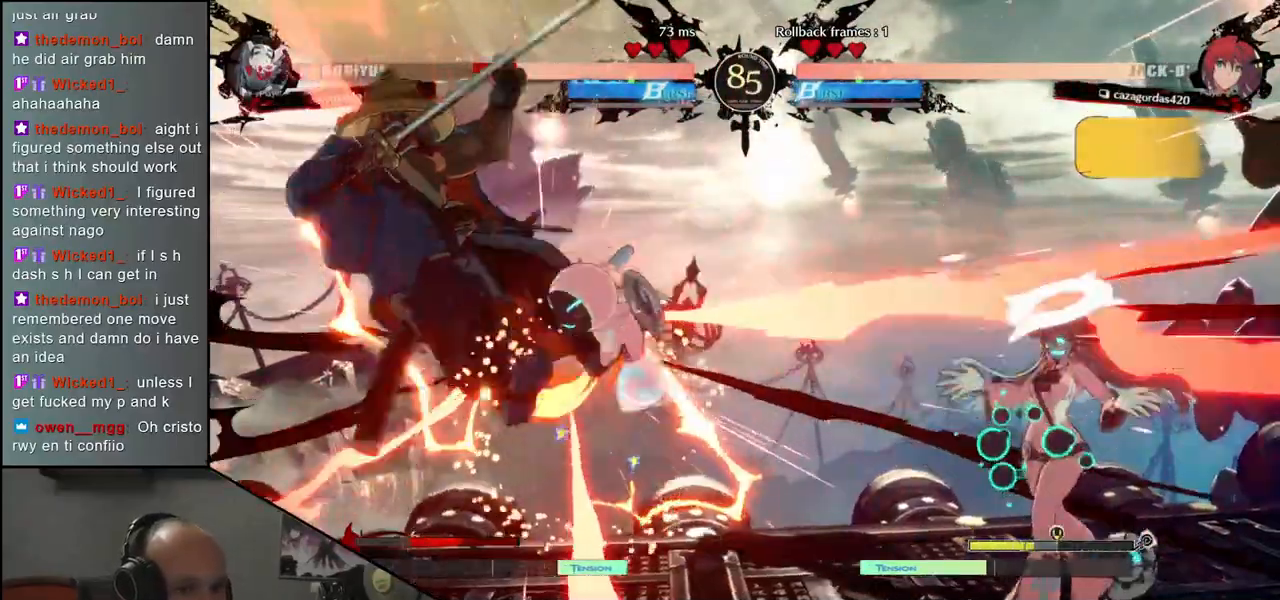
{"buttons": [], "left_stick": "left", "events": []}
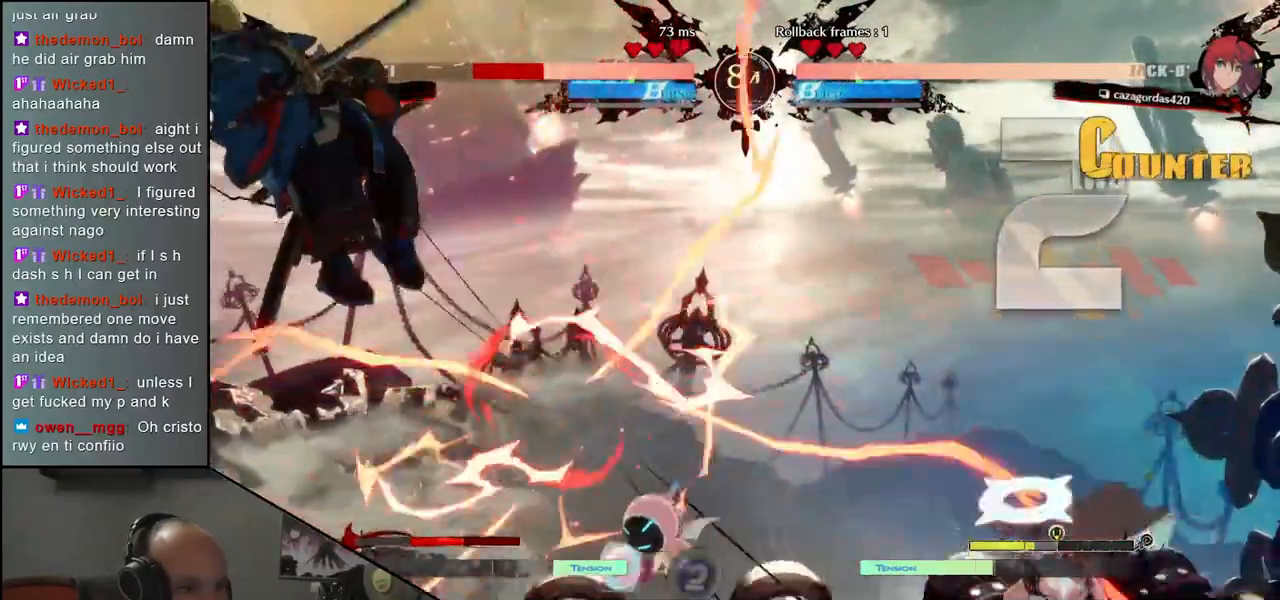
{"buttons": [], "left_stick": "left", "events": []}
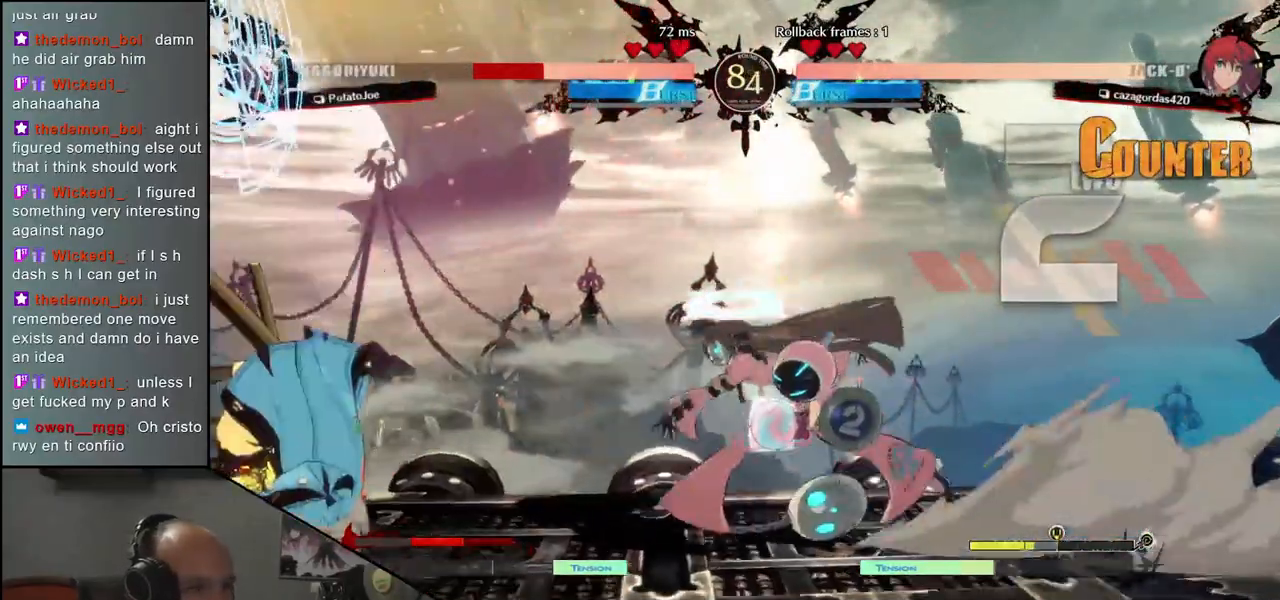
{"buttons": [], "left_stick": "right", "events": [[200, "left_stick", "right"], [250, "TRIANGLE", "down"], [317, "TRIANGLE", "up"], [433, "TRIANGLE", "down"], [483, "TRIANGLE", "up"]]}
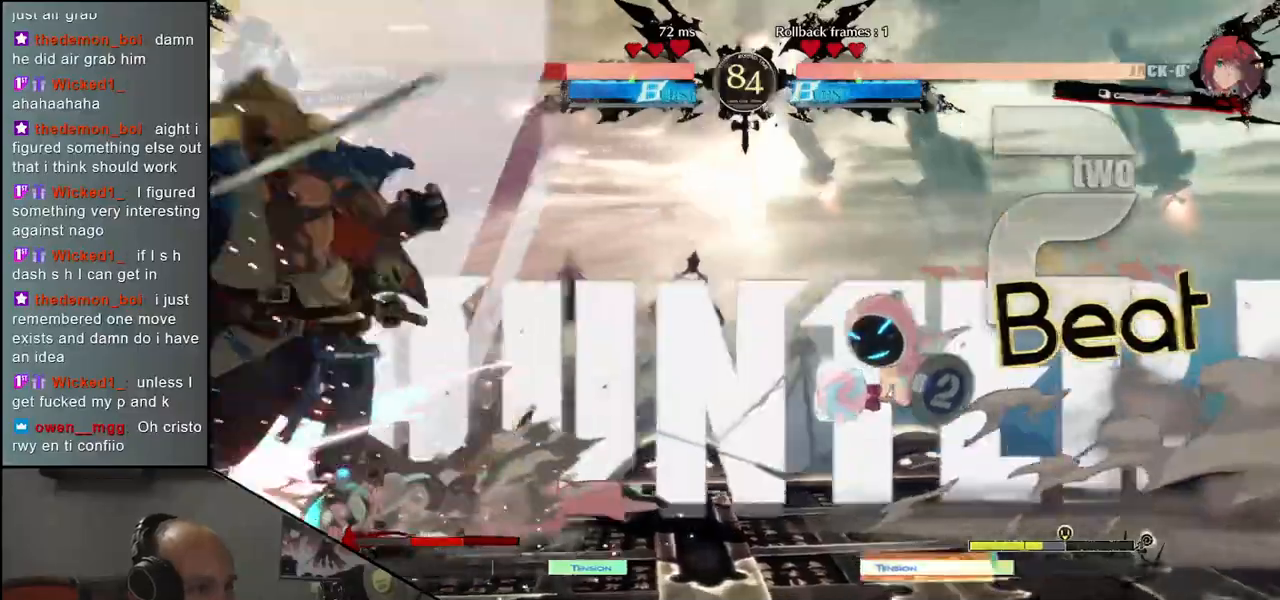
{"buttons": [], "left_stick": "down-left", "events": [[67, "left_stick", "down-left"]]}
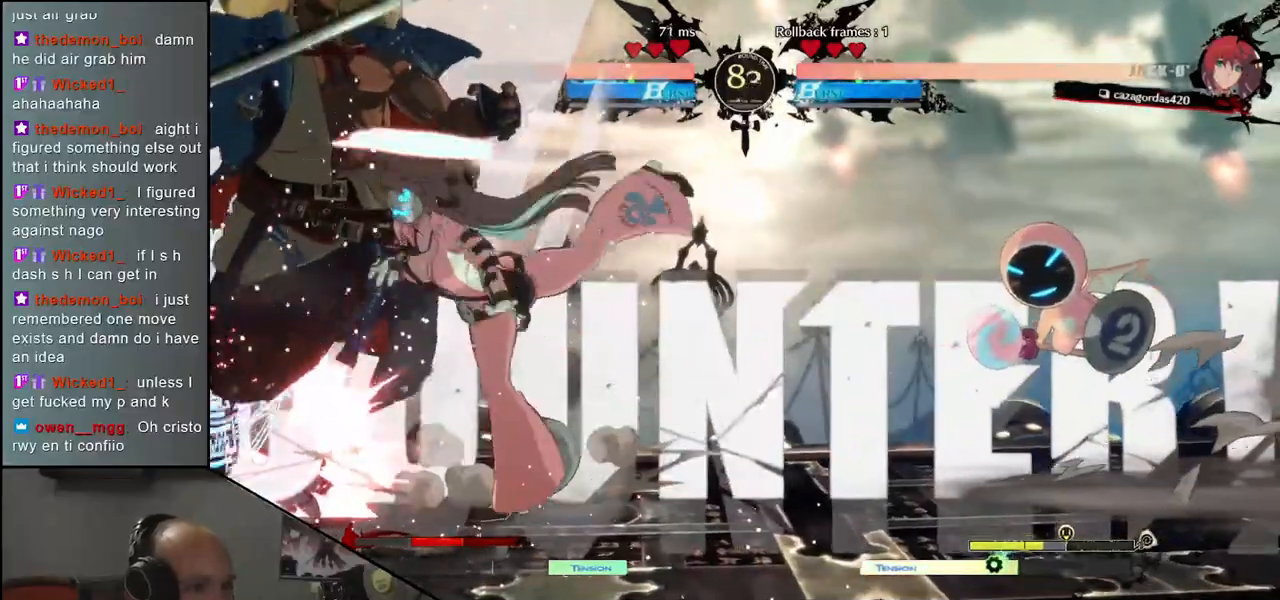
{"buttons": [], "left_stick": "center", "events": [[100, "SQUARE", "down"], [100, "TRIANGLE", "down"], [183, "TRIANGLE", "up"], [200, "SQUARE", "up"], [200, "left_stick", "center"], [267, "SQUARE", "down"], [267, "TRIANGLE", "down"], [350, "SQUARE", "up"], [350, "TRIANGLE", "up"]]}
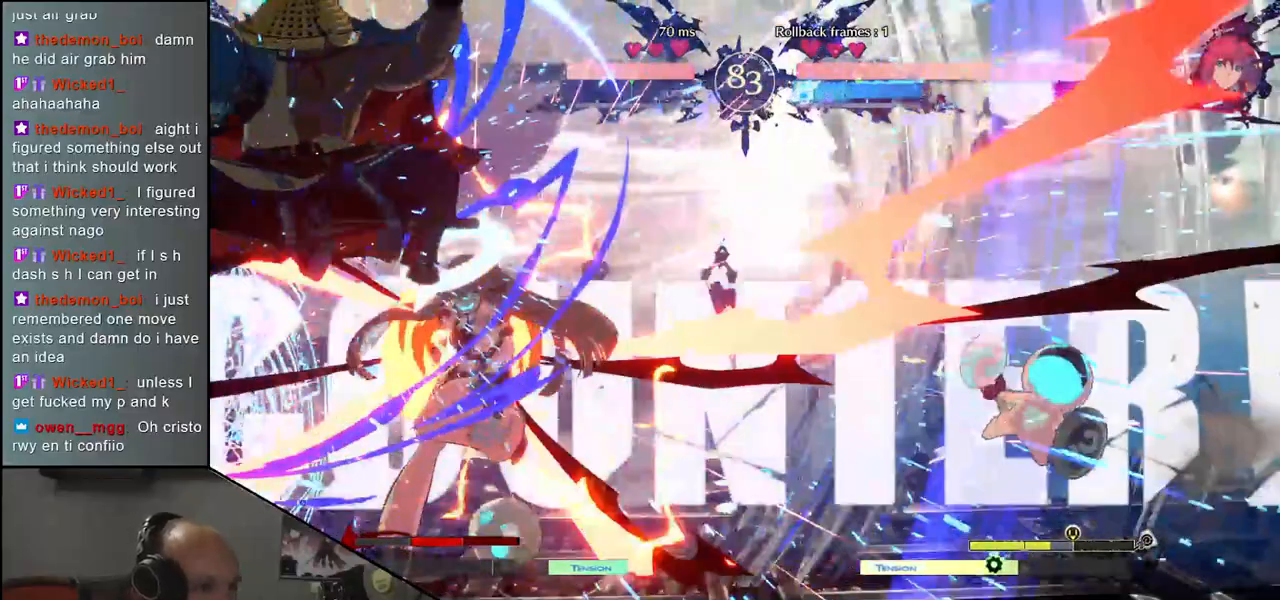
{"buttons": [], "left_stick": "center", "events": []}
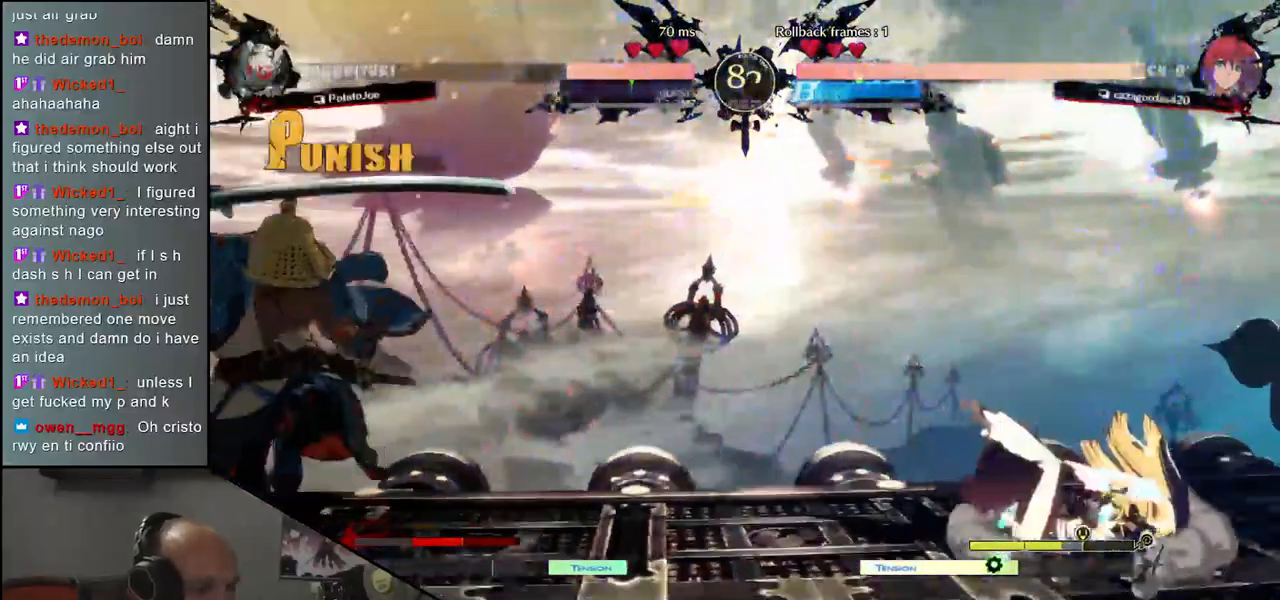
{"buttons": [], "left_stick": "right", "events": [[183, "left_stick", "left"], [417, "left_stick", "down"], [483, "left_stick", "right"]]}
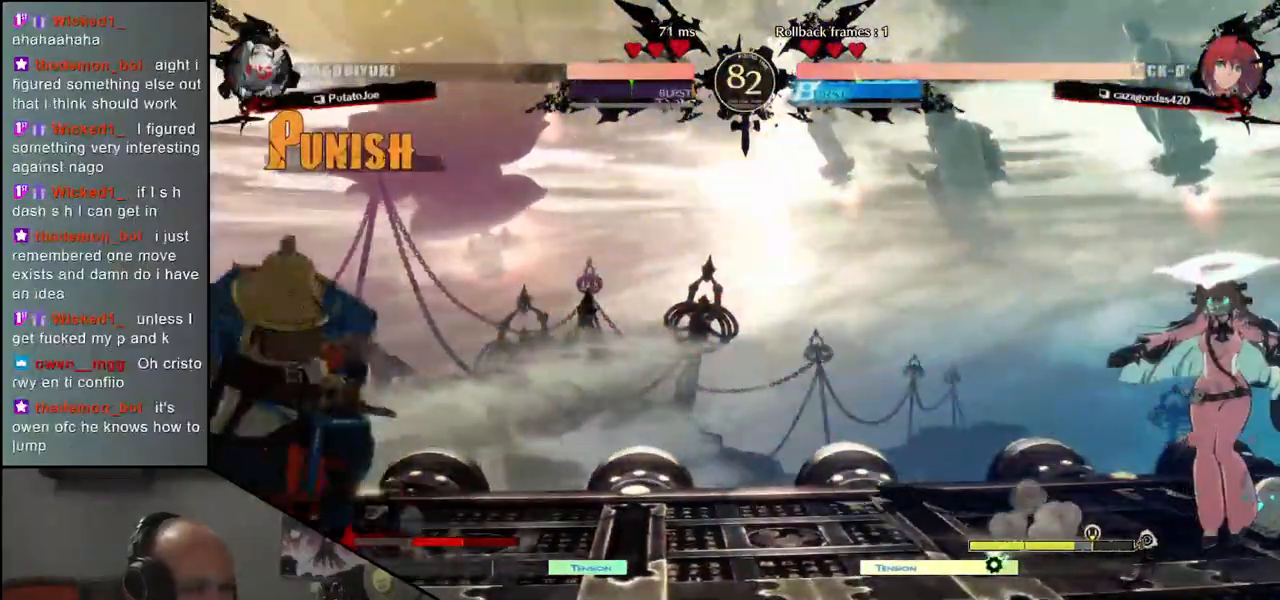
{"buttons": [], "left_stick": "left"}
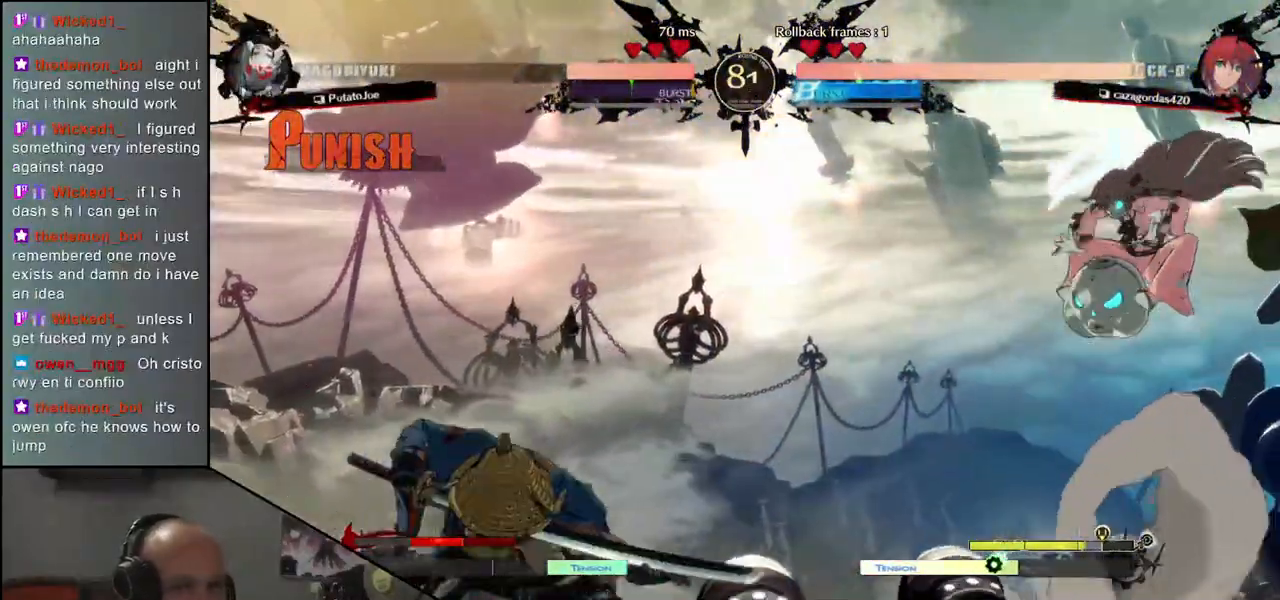
{"buttons": [], "left_stick": "down-left", "events": [[17, "left_stick", "down-left"], [150, "L1", "down"], [267, "L1", "up"]]}
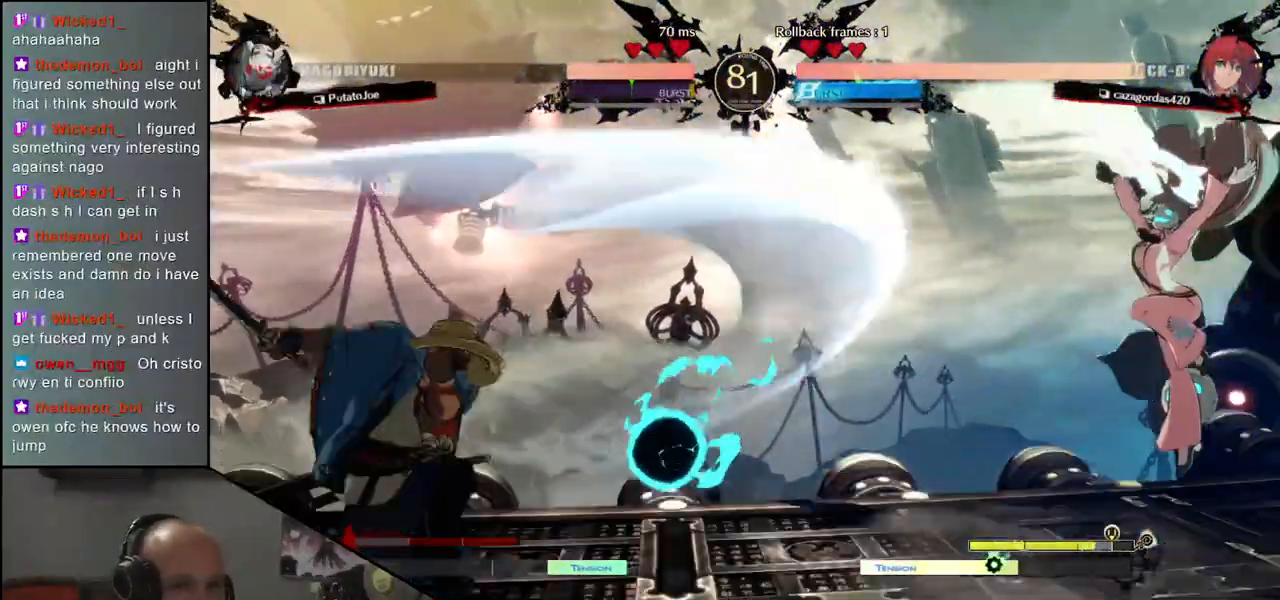
{"buttons": [], "left_stick": "left", "events": [[33, "left_stick", "left"]]}